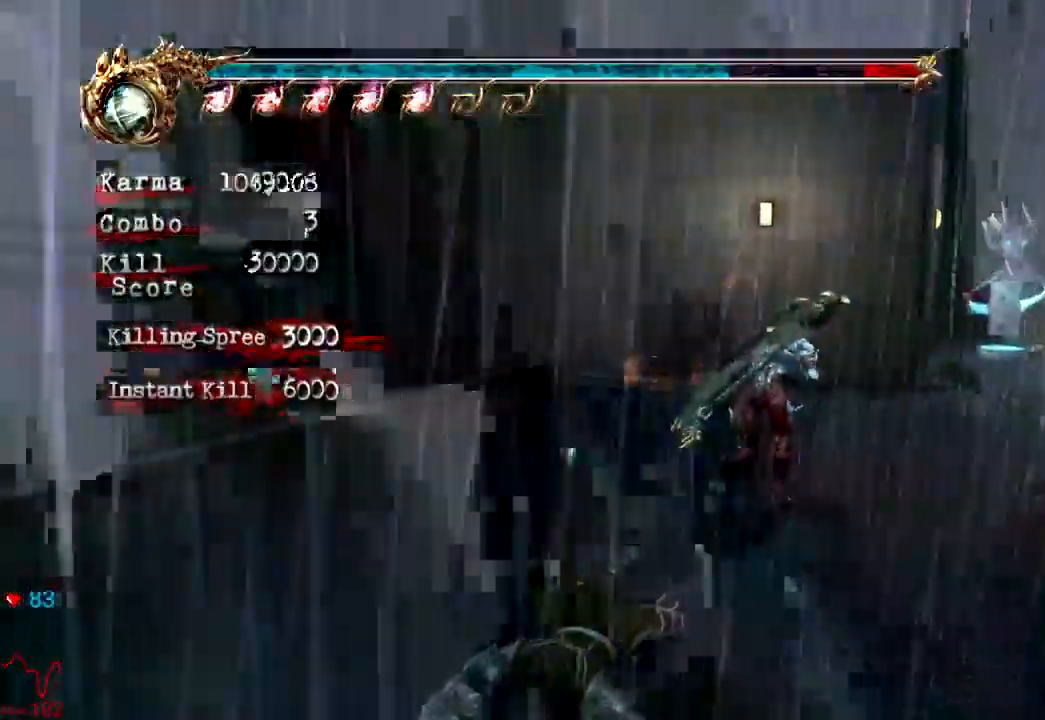
Gameplay with a controller (Xbox layout); each line is a JSON object with the inputs held at the frame after it (dt_ms = milliseconds from this image to that frame). "events" lists button and stick changes between this image and that frame as [ms after this image, input, new state], when the widget could be followed in between. Not read: L3 R3.
{"dt_ms": 500, "buttons": [], "left_stick": "up-right", "right_stick": "center"}
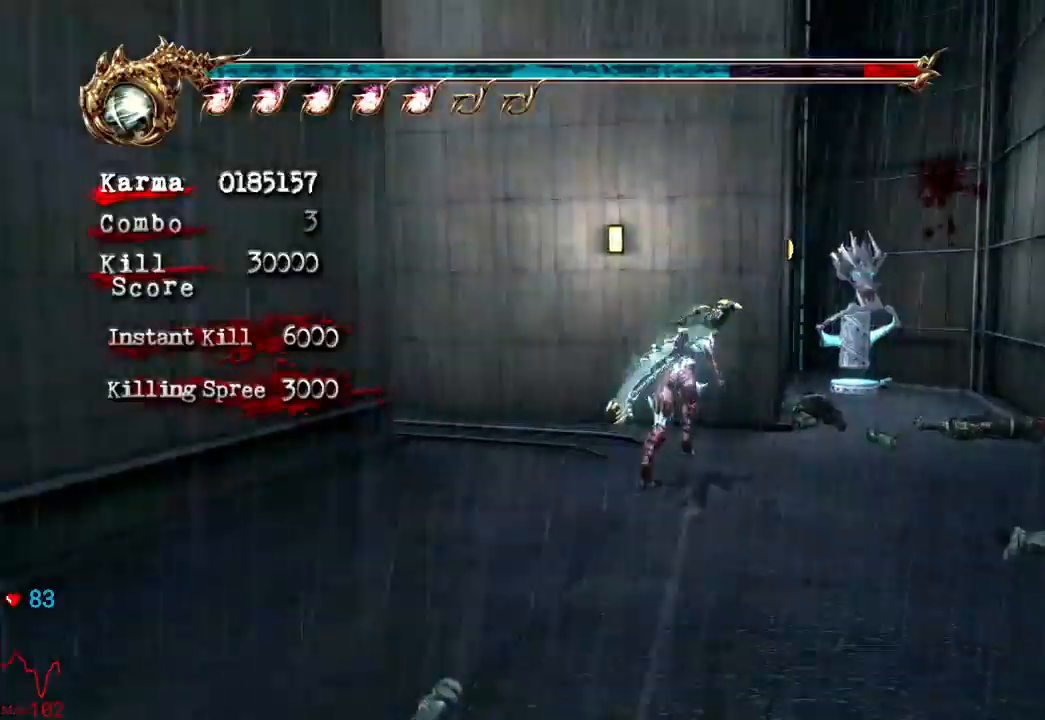
{"dt_ms": 500, "buttons": [], "left_stick": "up", "right_stick": "right", "events": [[350, "left_stick", "up"], [383, "right_stick", "right"]]}
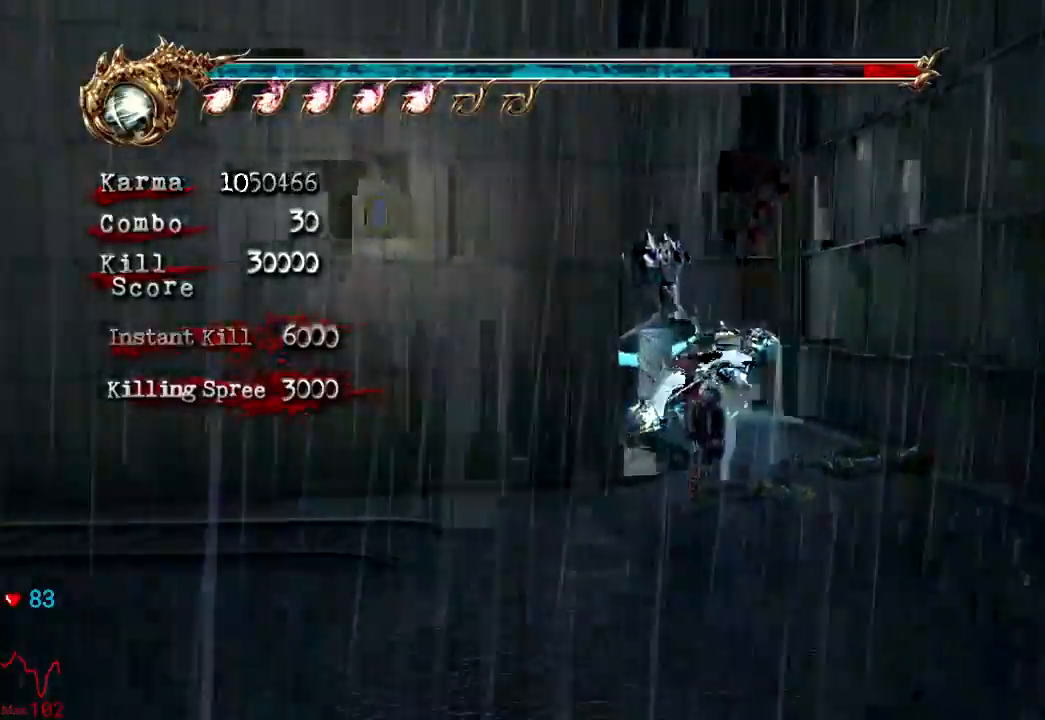
{"dt_ms": 500, "buttons": [], "left_stick": "up", "right_stick": "center", "events": [[83, "right_stick", "center"]]}
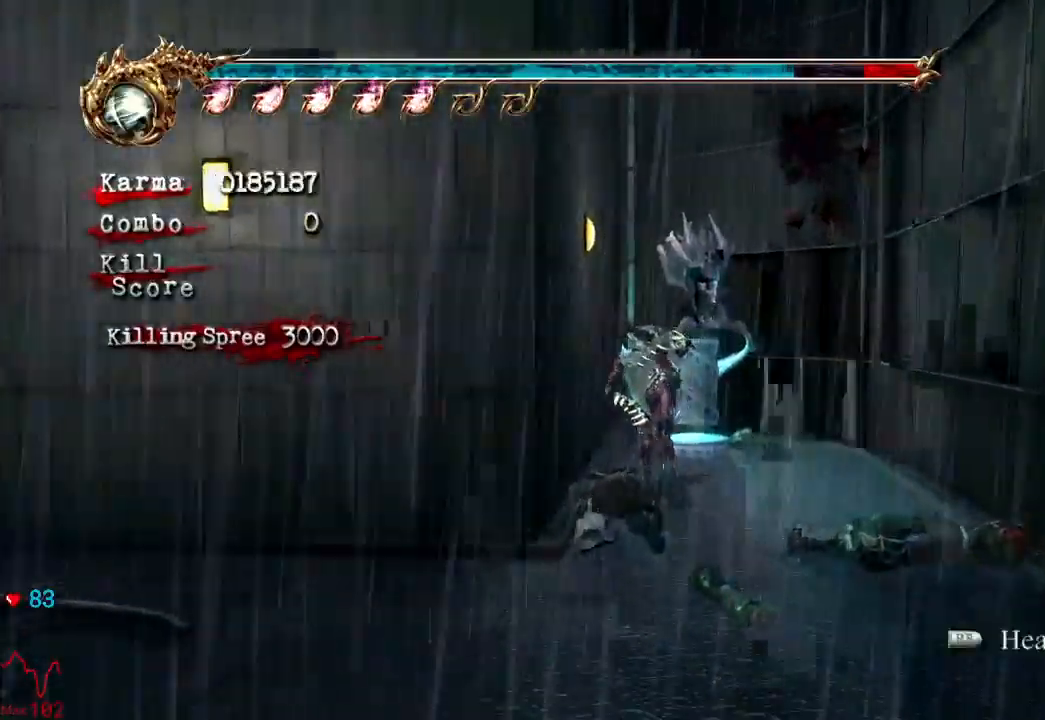
{"dt_ms": 500, "buttons": ["R1"], "left_stick": "down", "right_stick": "center", "events": [[33, "left_stick", "center"], [50, "R1", "down"], [267, "left_stick", "down"]]}
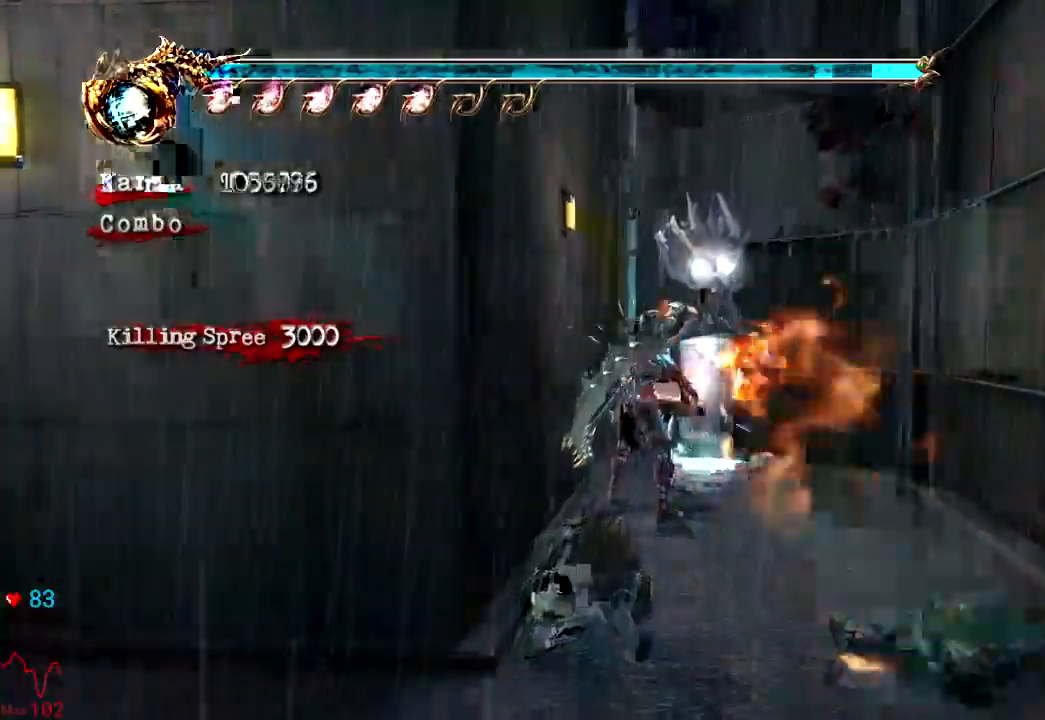
{"dt_ms": 500, "buttons": ["L2"], "left_stick": "left", "right_stick": "center", "events": [[17, "L2", "down"], [200, "left_stick", "down-left"], [217, "L2", "up"], [300, "R1", "up"], [467, "left_stick", "left"], [483, "L2", "down"]]}
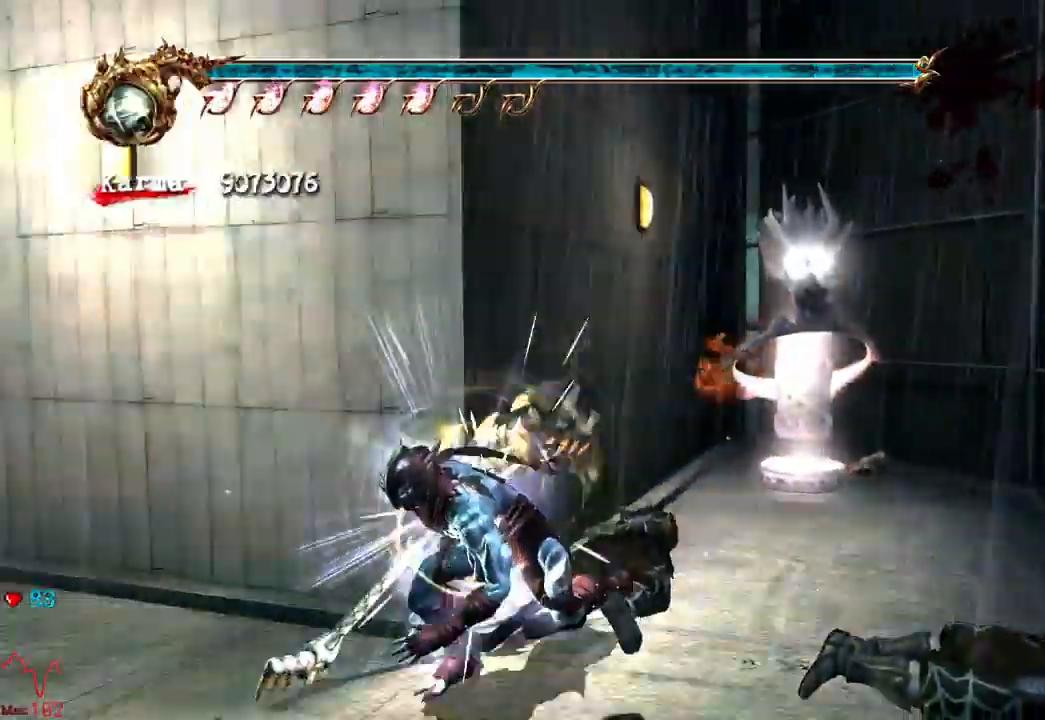
{"dt_ms": 1000, "buttons": [], "left_stick": "center", "right_stick": "center"}